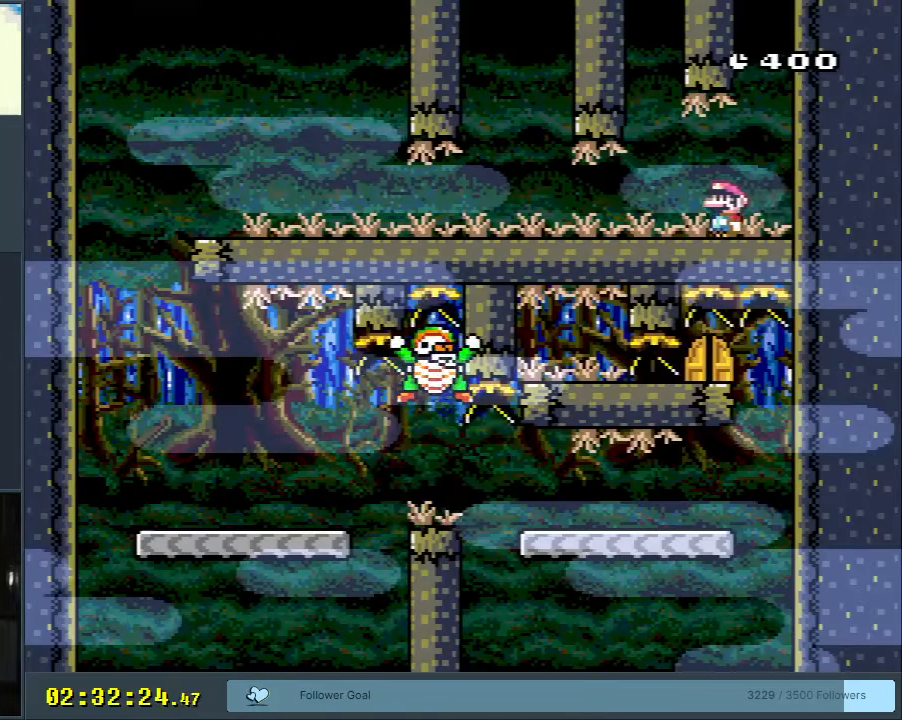
Gameplay with a controller (Nintendo layout); each line is a JSON object with the inputs held at the frame after it. "events" lists button and stick changes between this image and that frame as [ms after this image, input, new state], when the widget could be followed in between. Not read: L3 R3.
{"buttons": ["X", "DPAD_LEFT"], "events": [[100, "A", "up"]]}
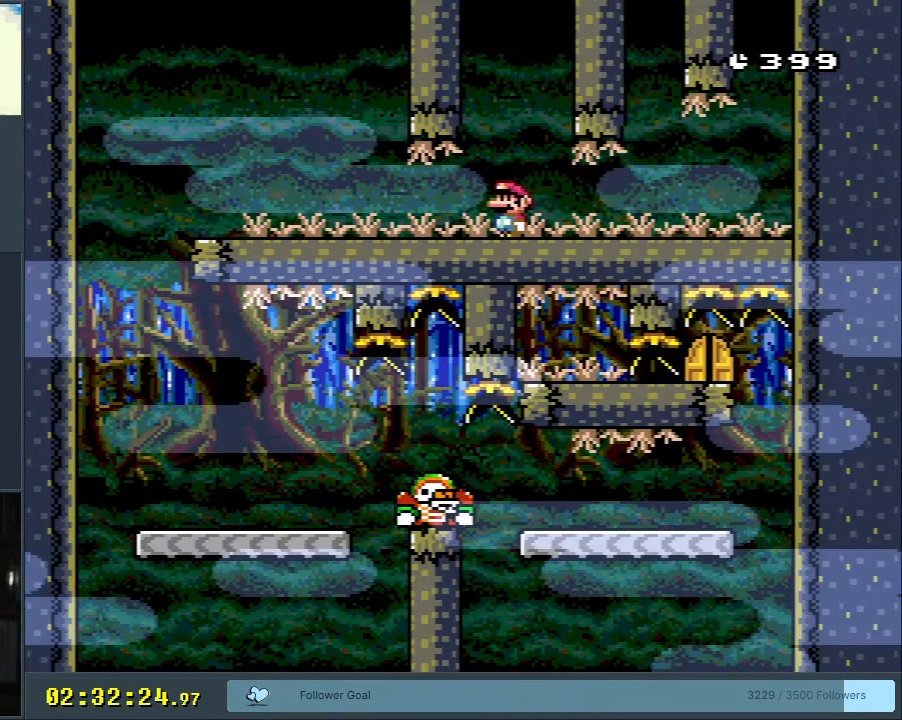
{"buttons": ["A", "X"], "events": [[167, "A", "down"], [367, "DPAD_LEFT", "up"]]}
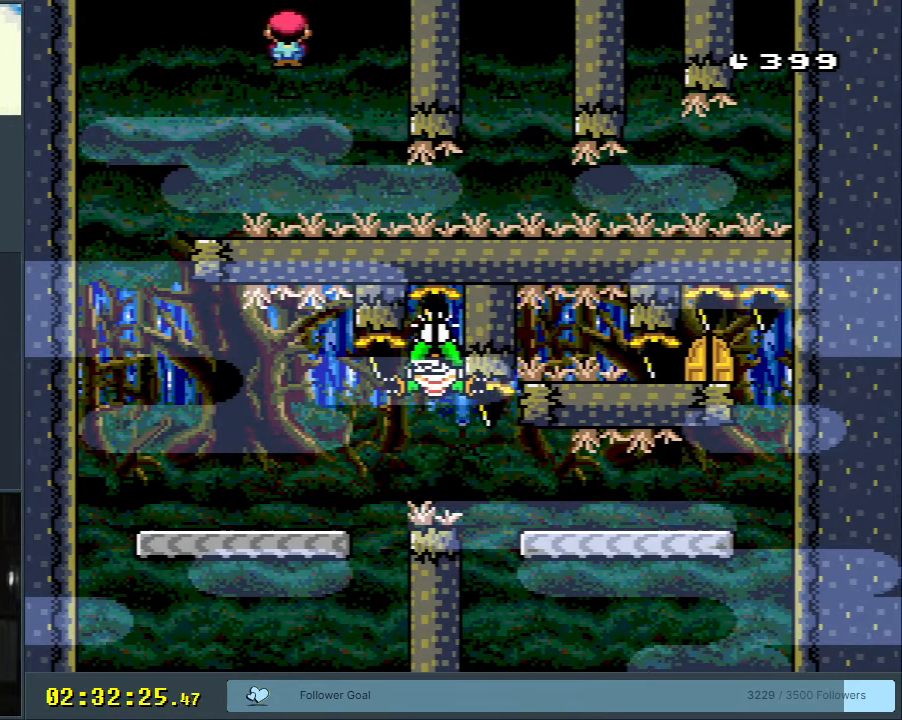
{"buttons": ["A", "X", "DPAD_RIGHT"], "events": [[367, "DPAD_RIGHT", "down"]]}
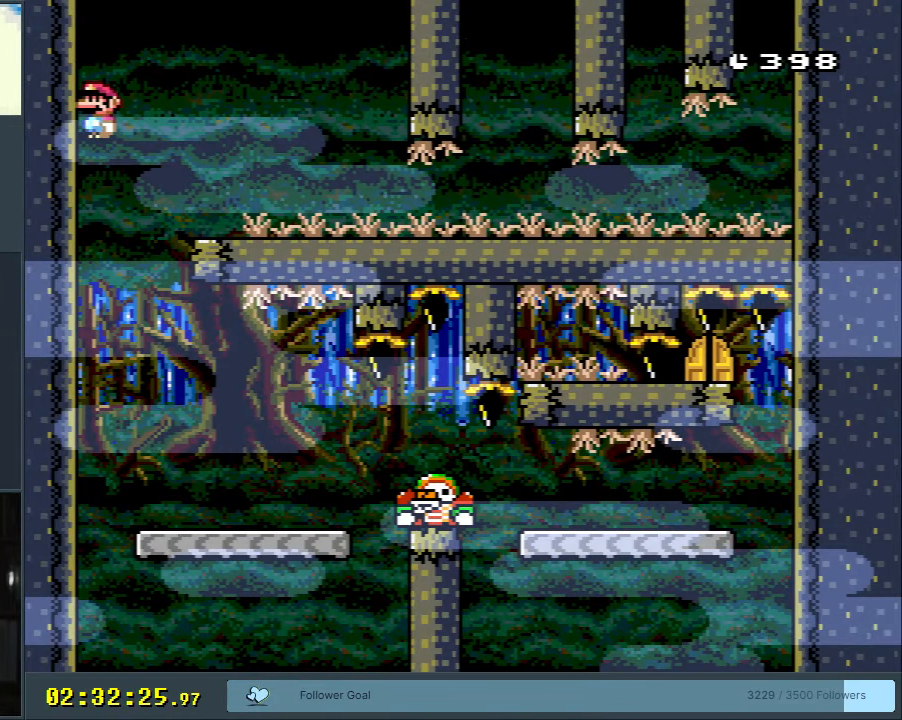
{"buttons": ["A", "X", "DPAD_RIGHT"], "events": []}
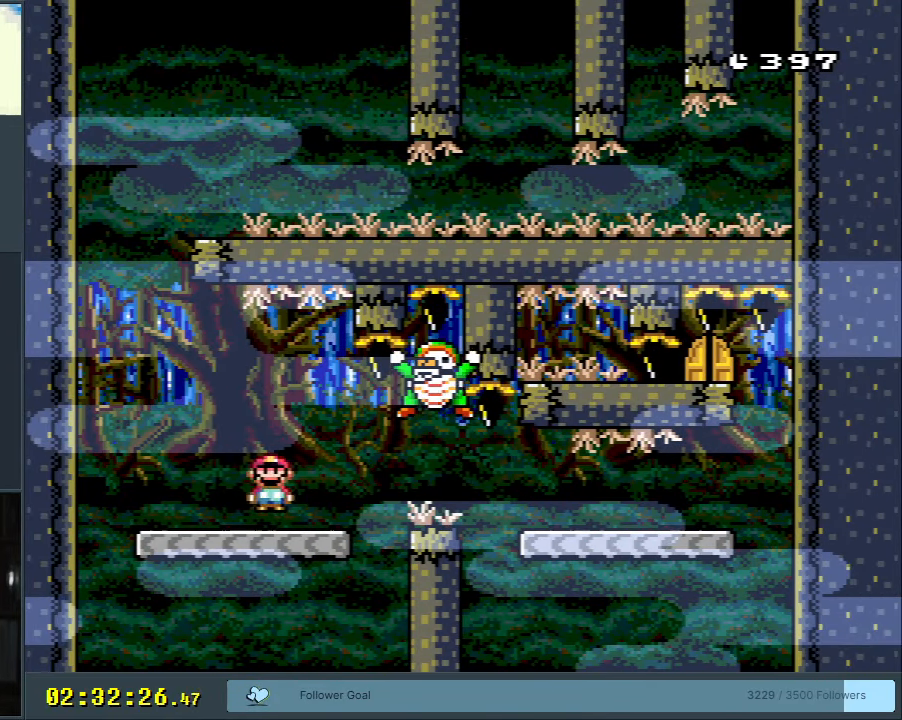
{"buttons": ["A", "X", "DPAD_RIGHT"], "events": []}
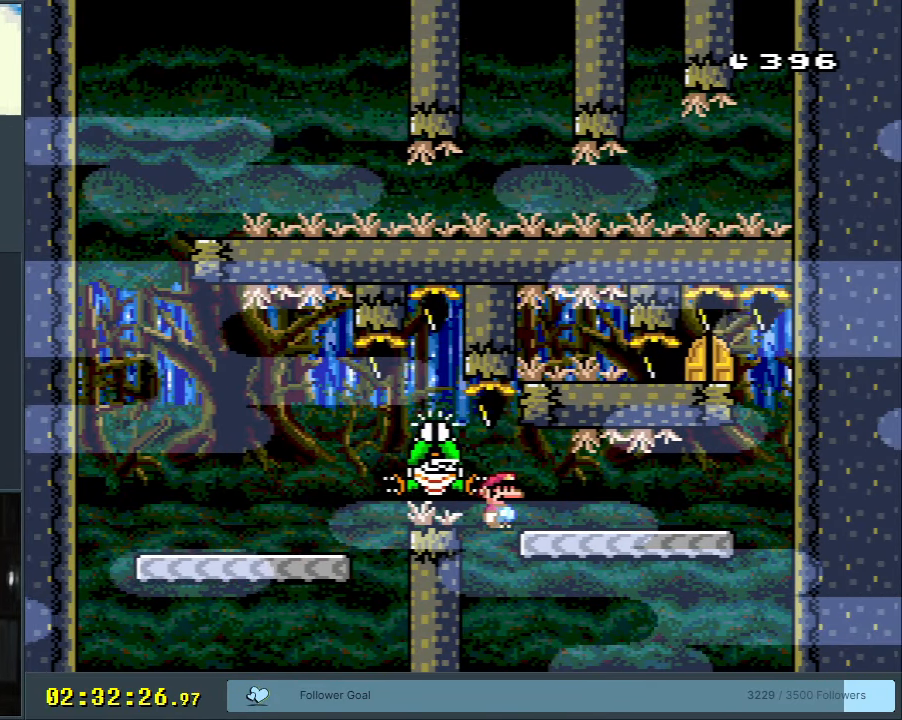
{"buttons": ["A", "X", "DPAD_LEFT"], "events": [[167, "A", "up"], [400, "DPAD_RIGHT", "up"], [433, "A", "down"], [467, "DPAD_LEFT", "down"]]}
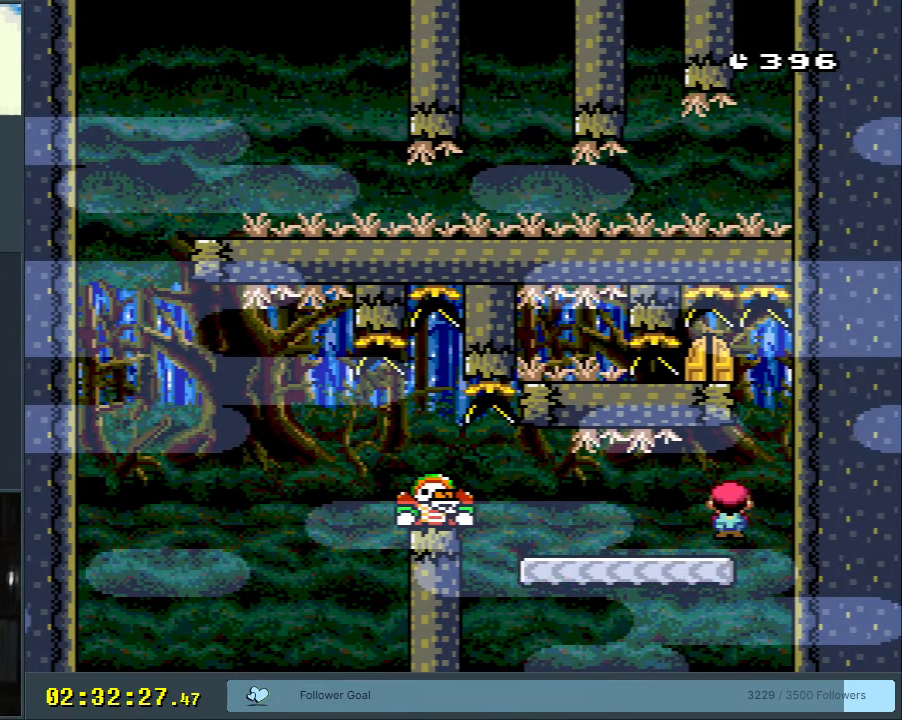
{"buttons": ["X"], "events": [[133, "A", "up"], [250, "DPAD_LEFT", "up"]]}
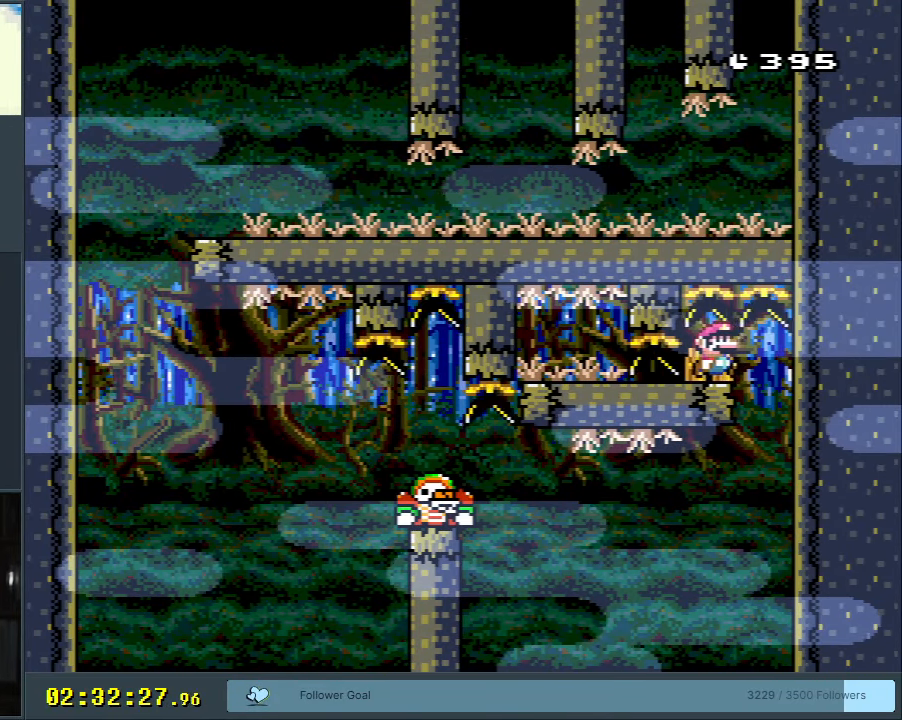
{"buttons": ["A"], "events": [[167, "DPAD_UP", "down"], [300, "DPAD_UP", "up"], [300, "X", "up"], [500, "A", "down"]]}
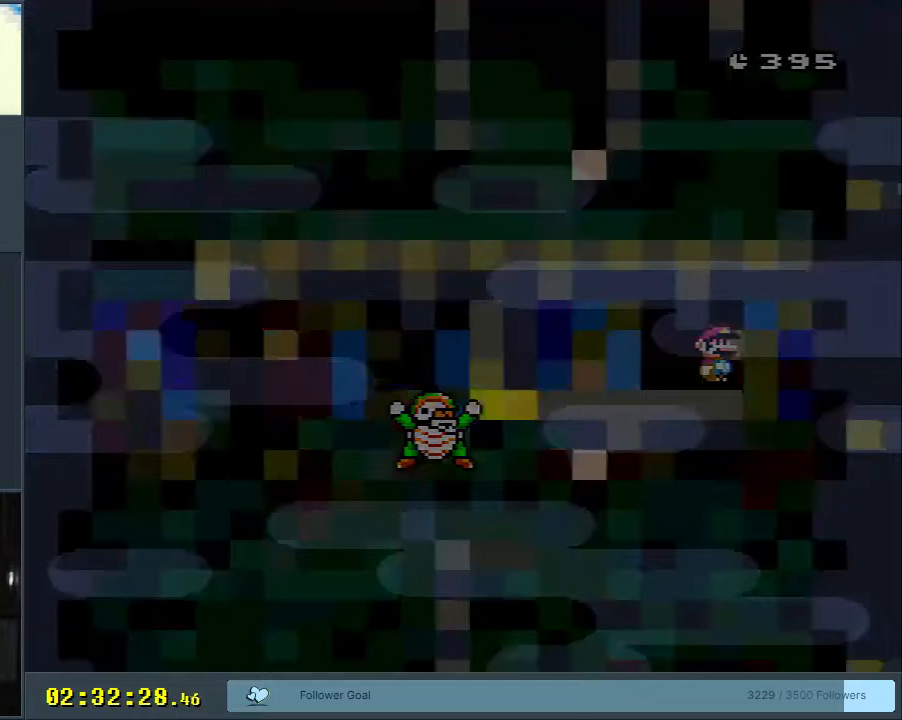
{"buttons": ["A", "X"], "events": [[50, "X", "down"]]}
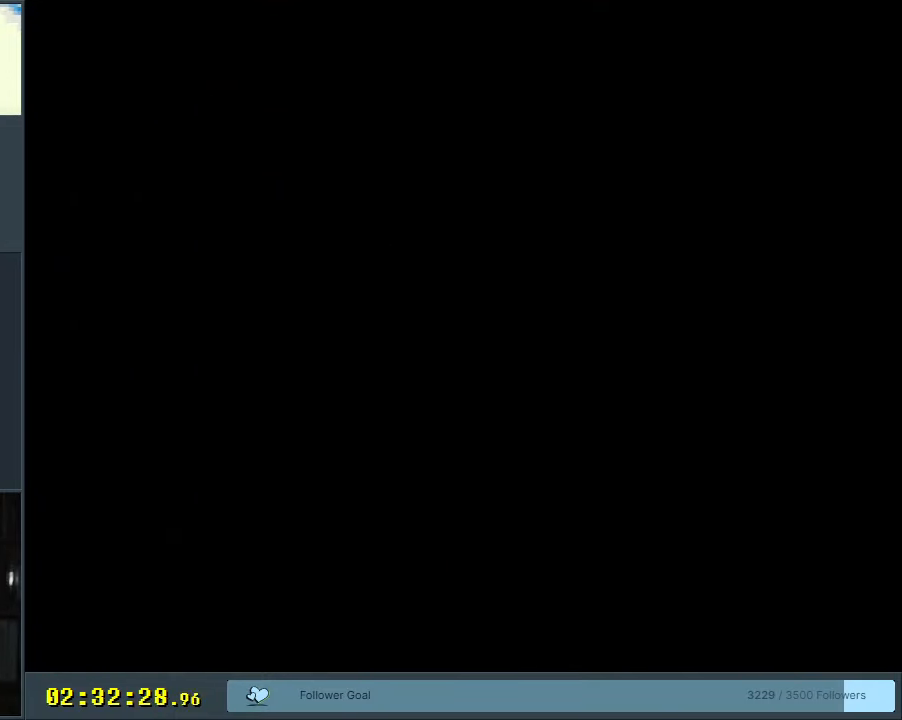
{"buttons": ["A", "X"], "events": []}
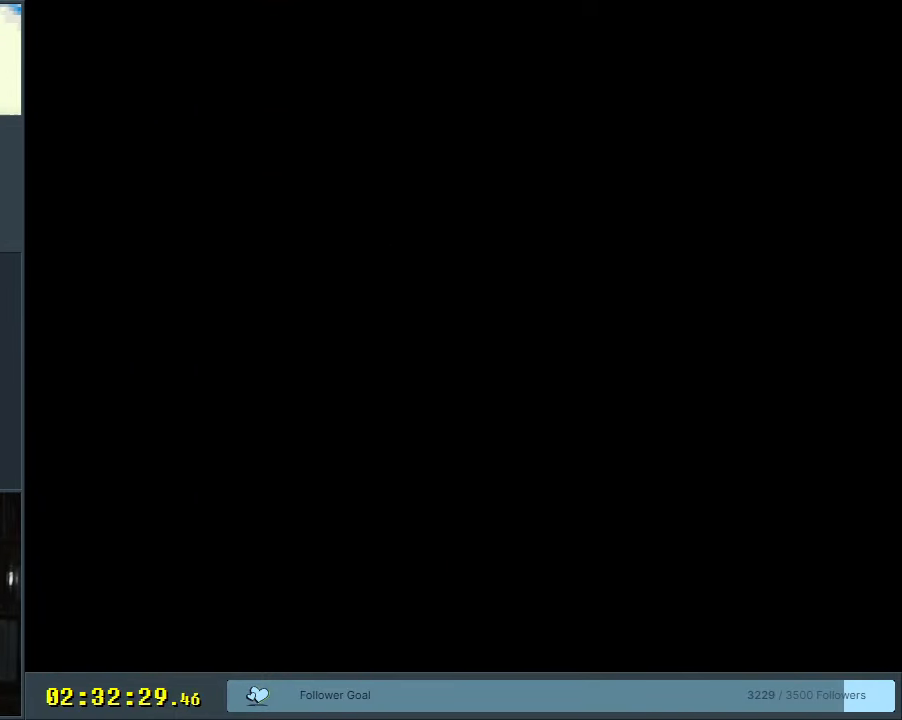
{"buttons": ["A", "X"], "events": []}
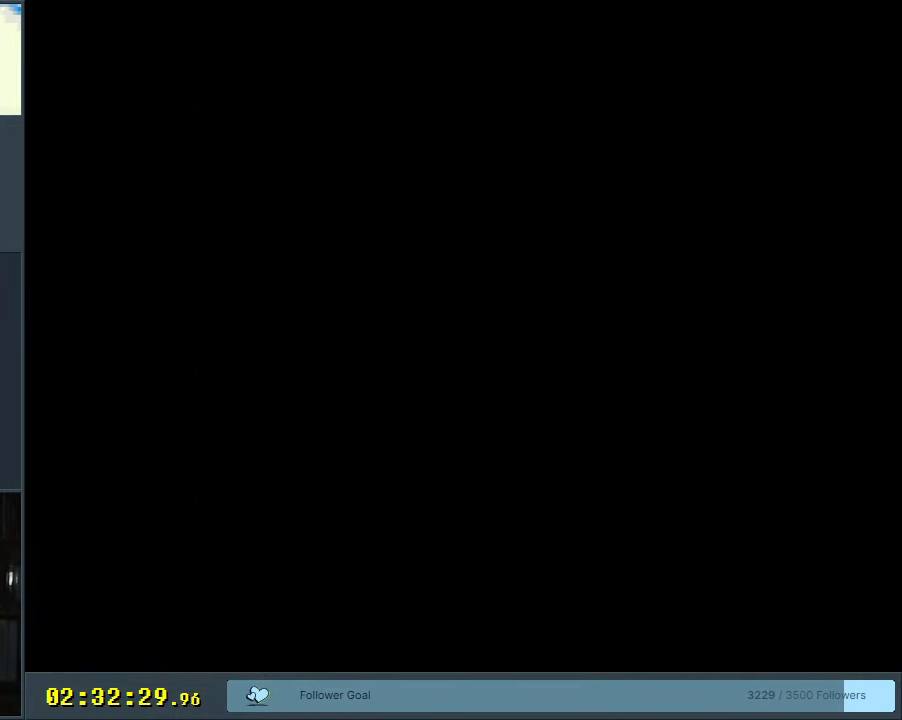
{"buttons": ["A", "X"], "events": []}
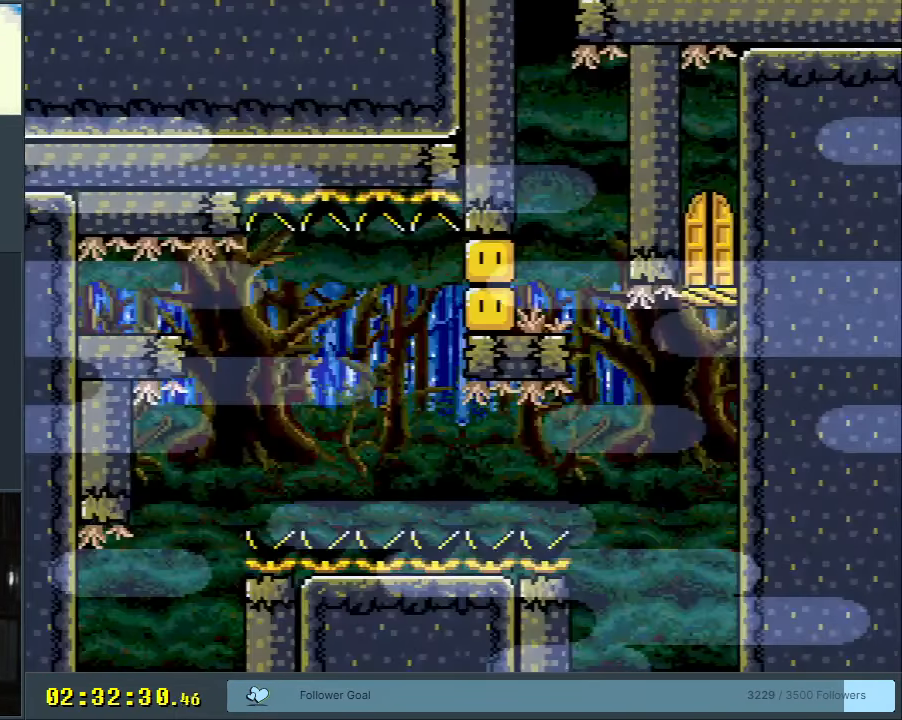
{"buttons": ["A", "X", "DPAD_RIGHT"], "events": [[383, "DPAD_RIGHT", "down"]]}
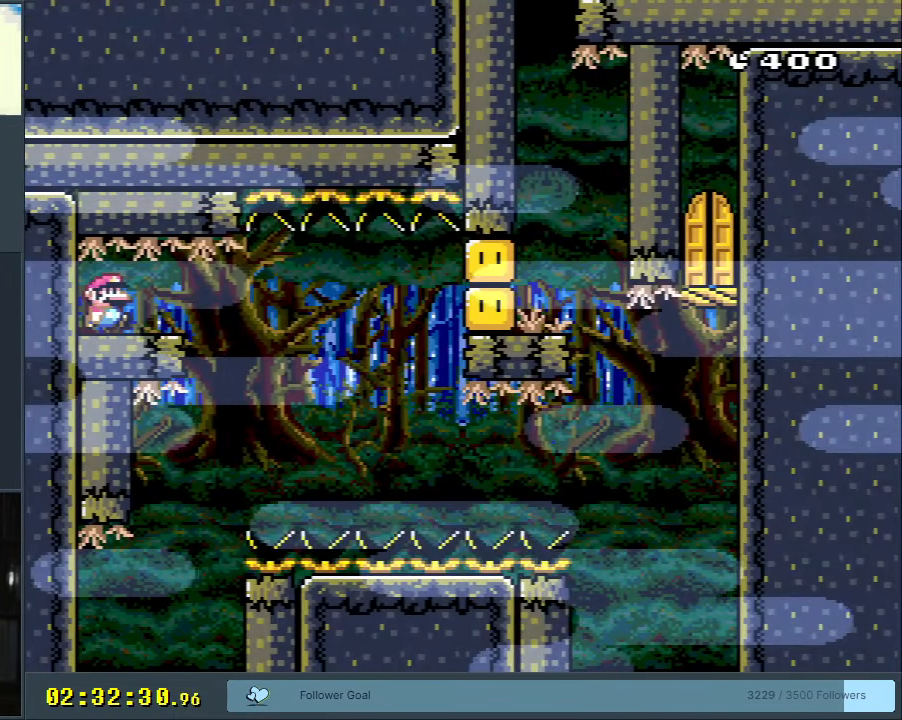
{"buttons": ["A", "X"], "events": [[83, "DPAD_RIGHT", "up"], [233, "DPAD_LEFT", "down"], [333, "DPAD_LEFT", "up"]]}
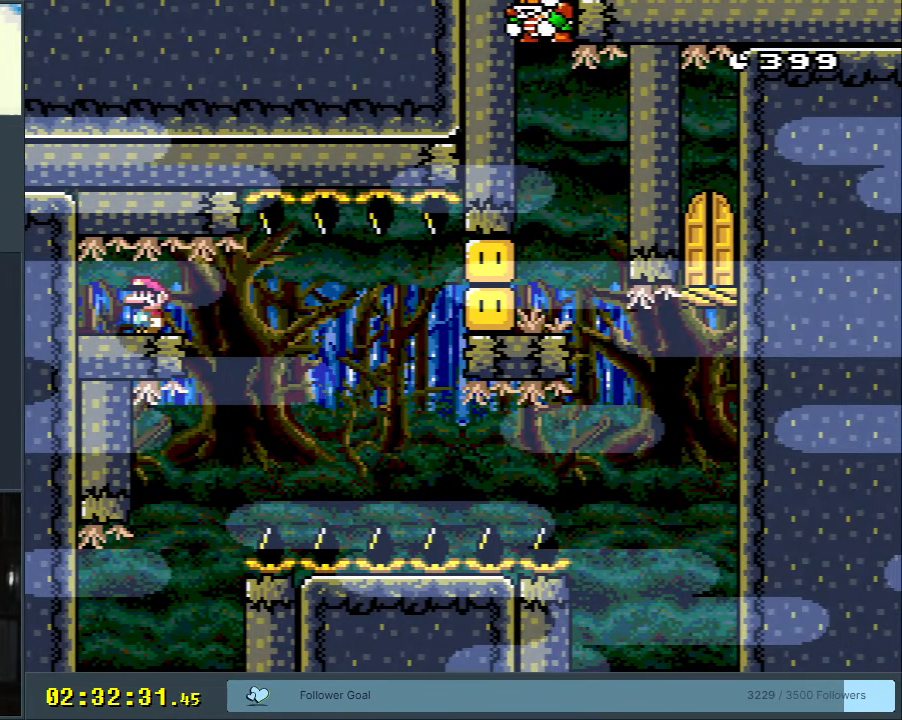
{"buttons": ["A", "X"], "events": [[283, "DPAD_RIGHT", "down"], [367, "DPAD_RIGHT", "up"]]}
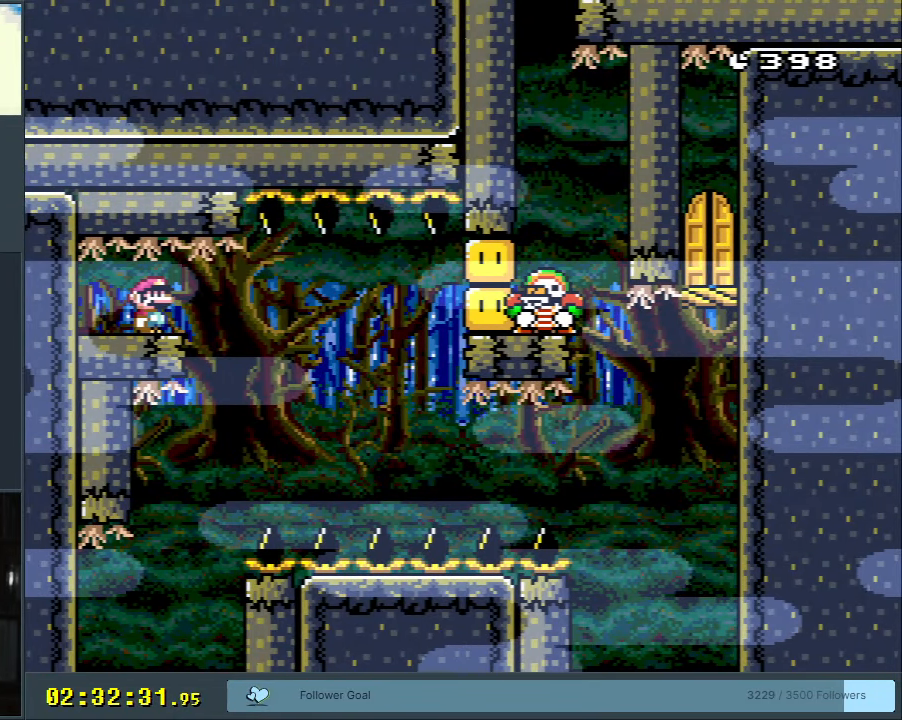
{"buttons": ["A", "X"], "events": []}
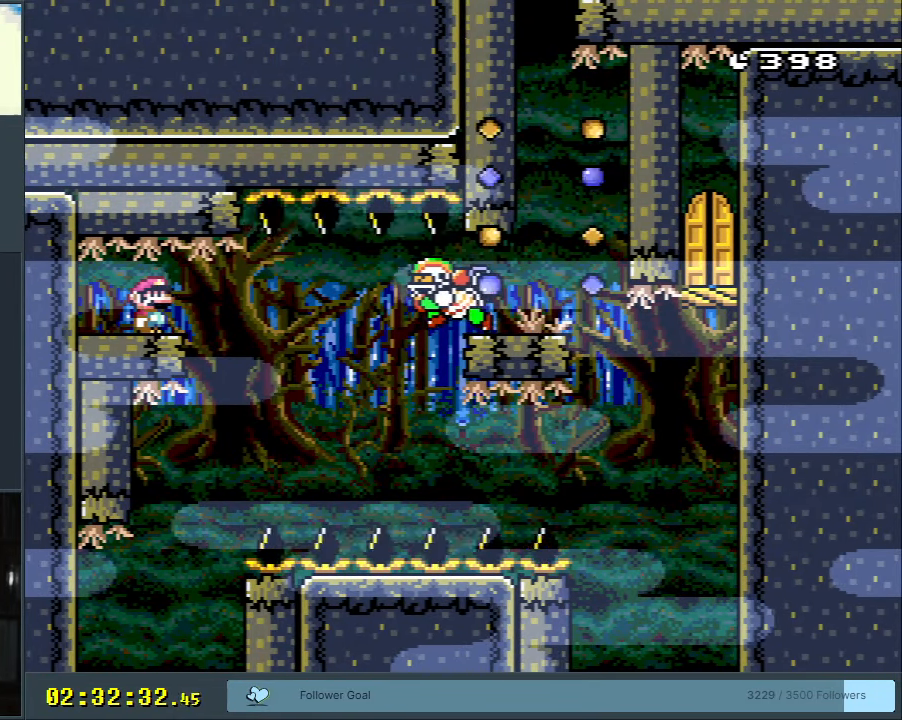
{"buttons": ["A", "X", "DPAD_LEFT"], "events": [[50, "DPAD_RIGHT", "down"], [283, "A", "up"], [417, "DPAD_RIGHT", "up"], [483, "A", "down"], [483, "DPAD_LEFT", "down"]]}
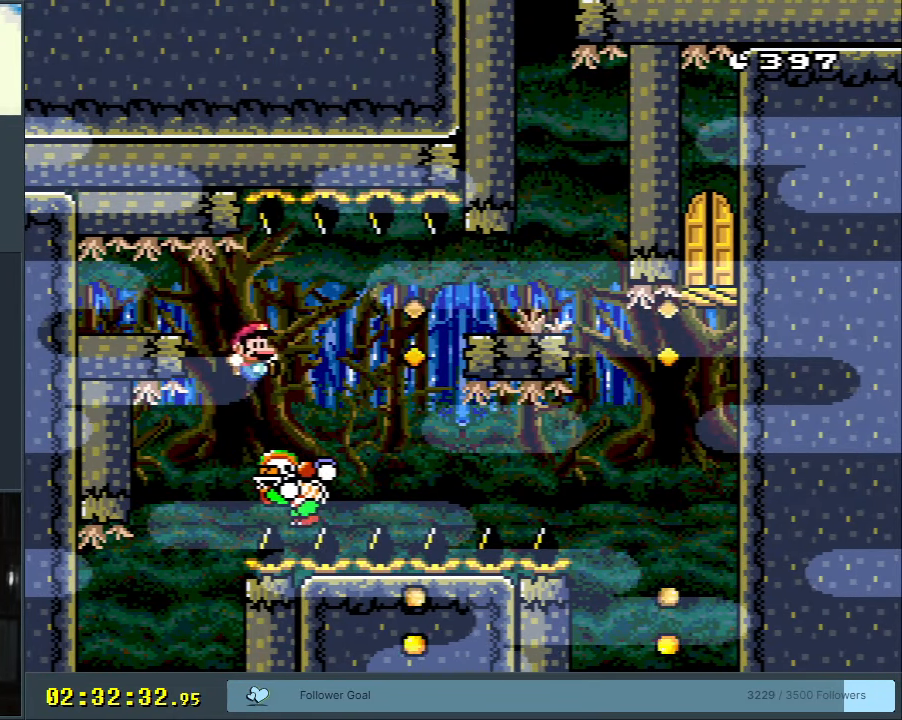
{"buttons": ["A", "X", "DPAD_RIGHT"], "events": [[83, "DPAD_LEFT", "up"], [83, "DPAD_UP", "down"], [133, "DPAD_RIGHT", "down"], [133, "DPAD_UP", "up"], [167, "A", "up"], [233, "DPAD_RIGHT", "up"], [283, "A", "down"], [333, "DPAD_RIGHT", "down"]]}
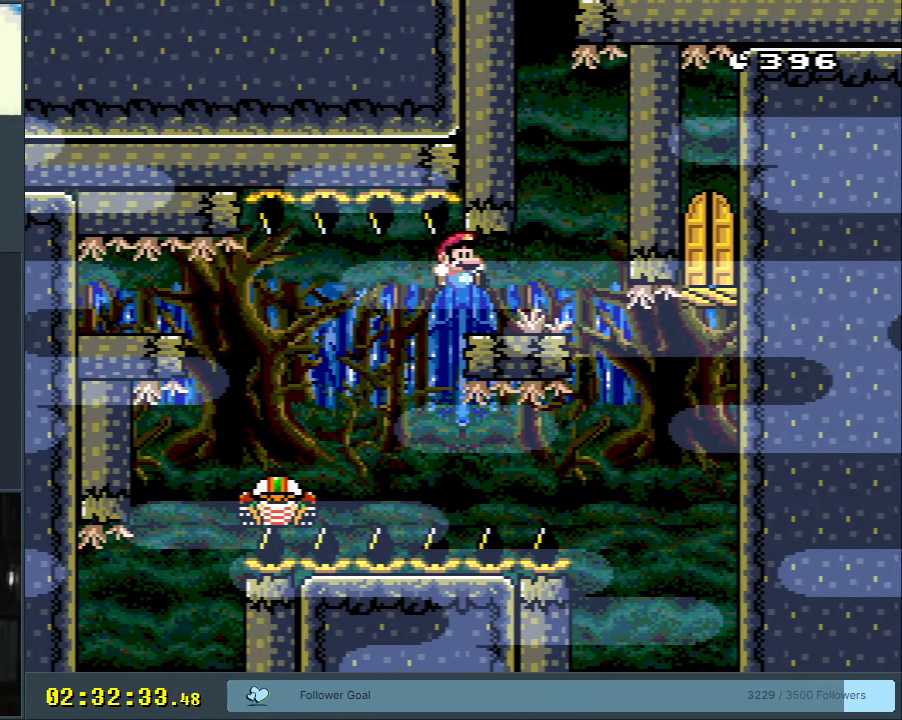
{"buttons": ["A", "X"], "events": [[33, "DPAD_RIGHT", "up"], [83, "DPAD_LEFT", "down"], [200, "DPAD_LEFT", "up"], [317, "DPAD_RIGHT", "down"], [433, "DPAD_RIGHT", "up"]]}
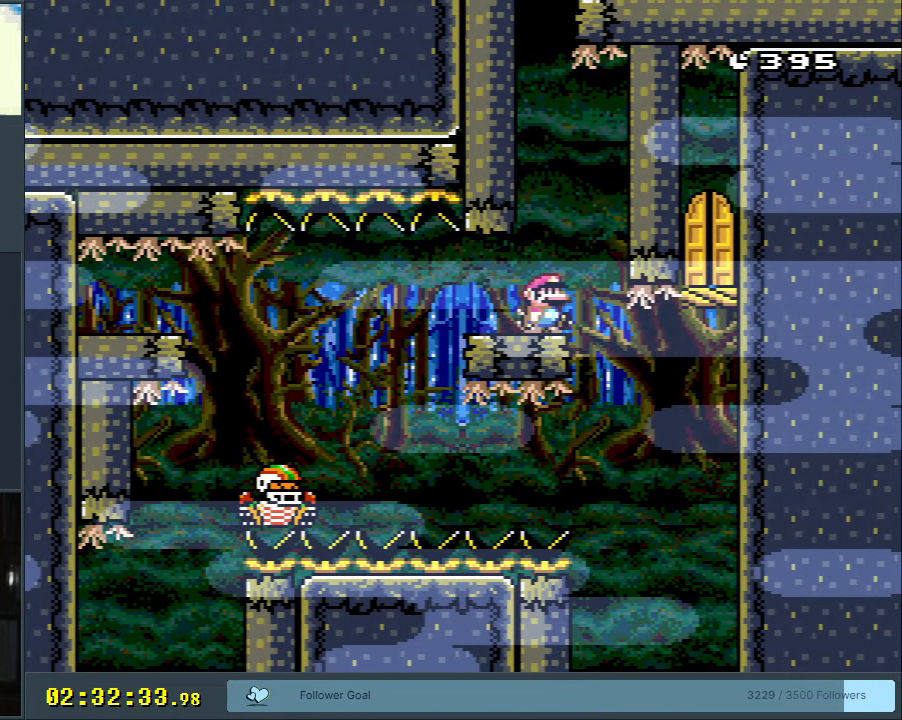
{"buttons": ["A", "X"], "events": [[233, "DPAD_RIGHT", "down"], [300, "DPAD_RIGHT", "up"]]}
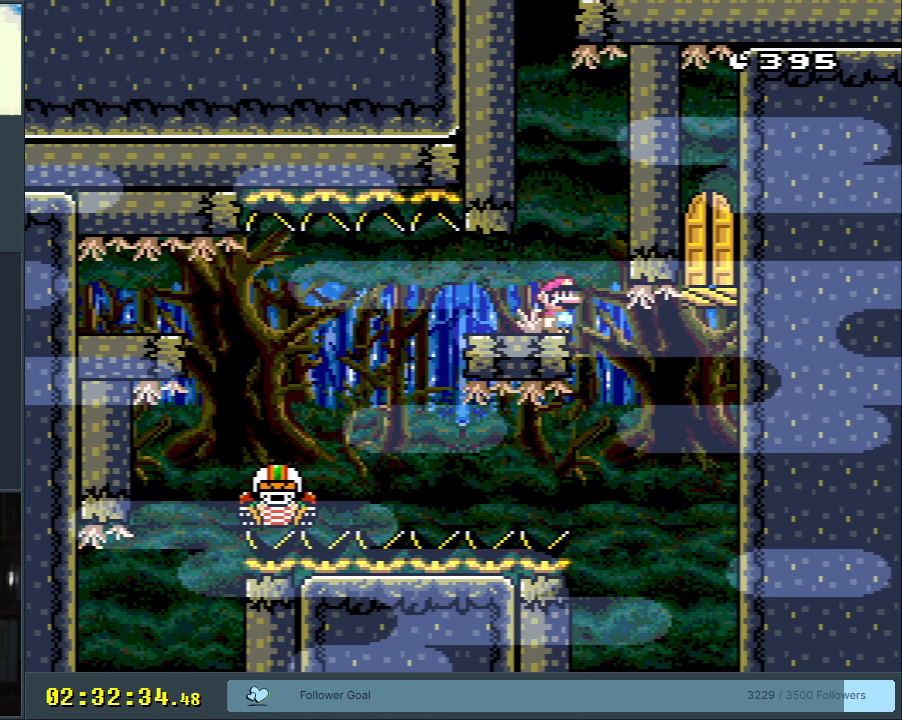
{"buttons": ["X"], "events": [[33, "DPAD_RIGHT", "down"], [100, "DPAD_RIGHT", "up"], [333, "DPAD_DOWN", "down"], [383, "DPAD_DOWN", "up"], [450, "A", "up"]]}
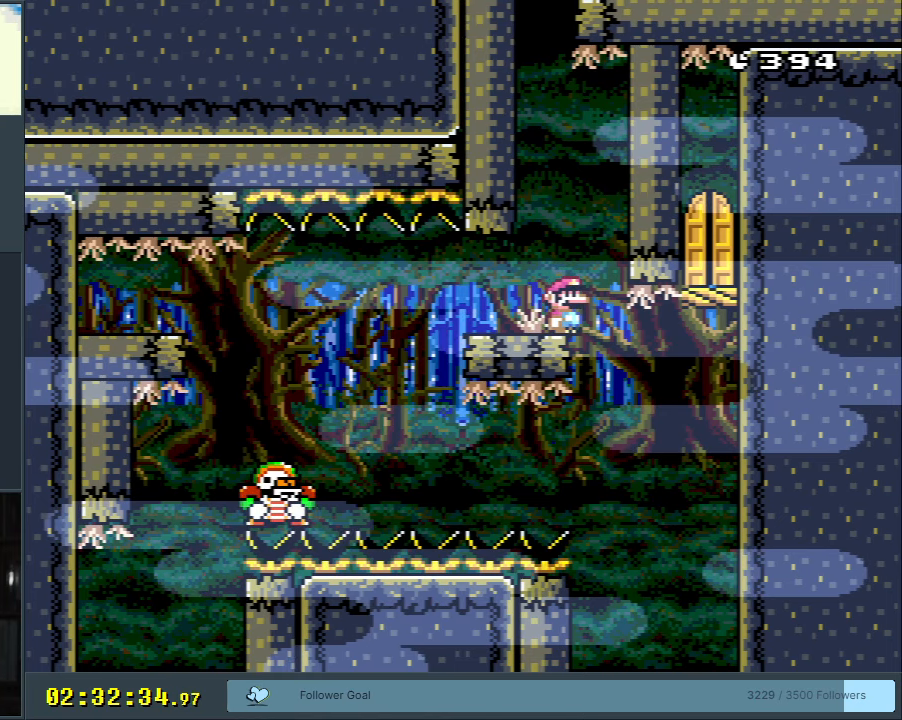
{"buttons": ["X"], "events": []}
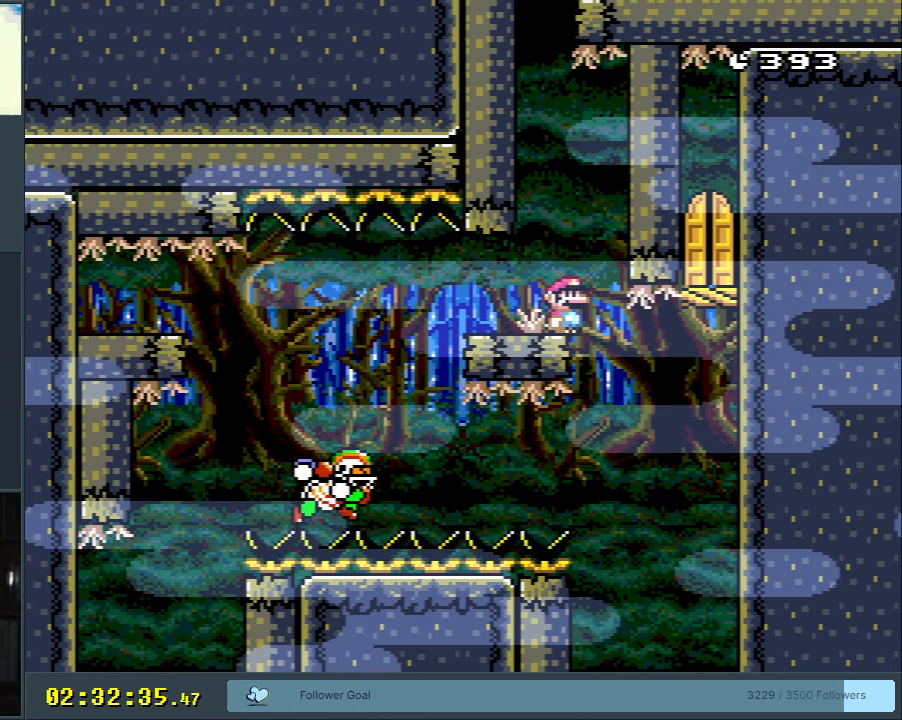
{"buttons": ["A", "X"], "events": [[67, "A", "down"], [67, "DPAD_RIGHT", "down"], [200, "A", "up"], [217, "DPAD_RIGHT", "up"], [317, "A", "down"]]}
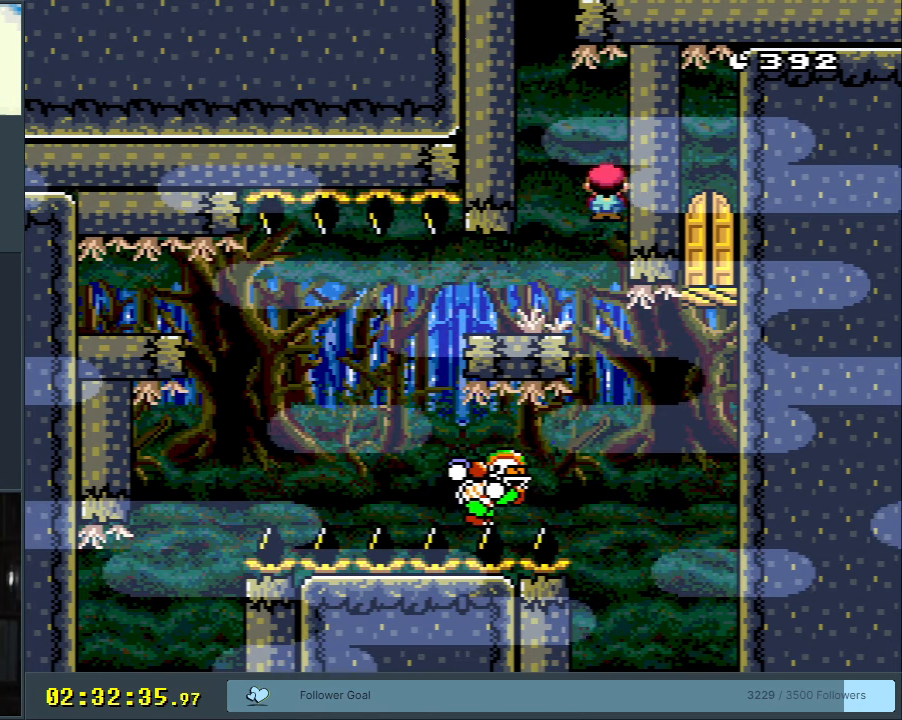
{"buttons": ["A", "X", "DPAD_RIGHT"], "events": [[33, "A", "up"], [183, "DPAD_RIGHT", "down"], [267, "A", "down"]]}
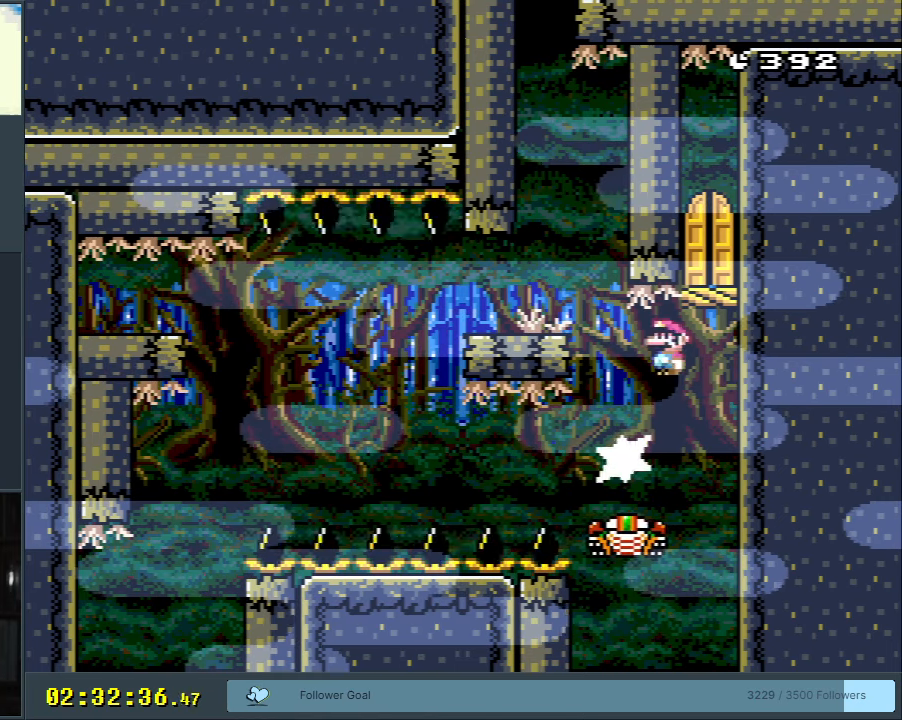
{"buttons": [], "events": [[167, "DPAD_RIGHT", "up"], [350, "A", "up"], [500, "X", "up"]]}
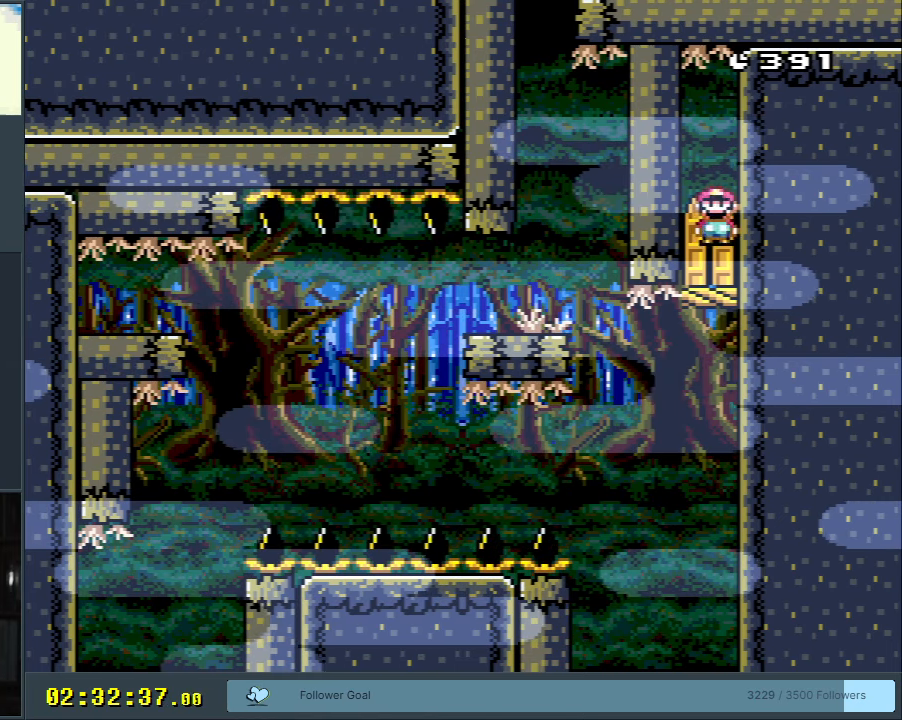
{"buttons": ["A", "X"], "events": [[117, "DPAD_UP", "down"], [250, "DPAD_UP", "up"], [317, "A", "down"], [317, "X", "down"]]}
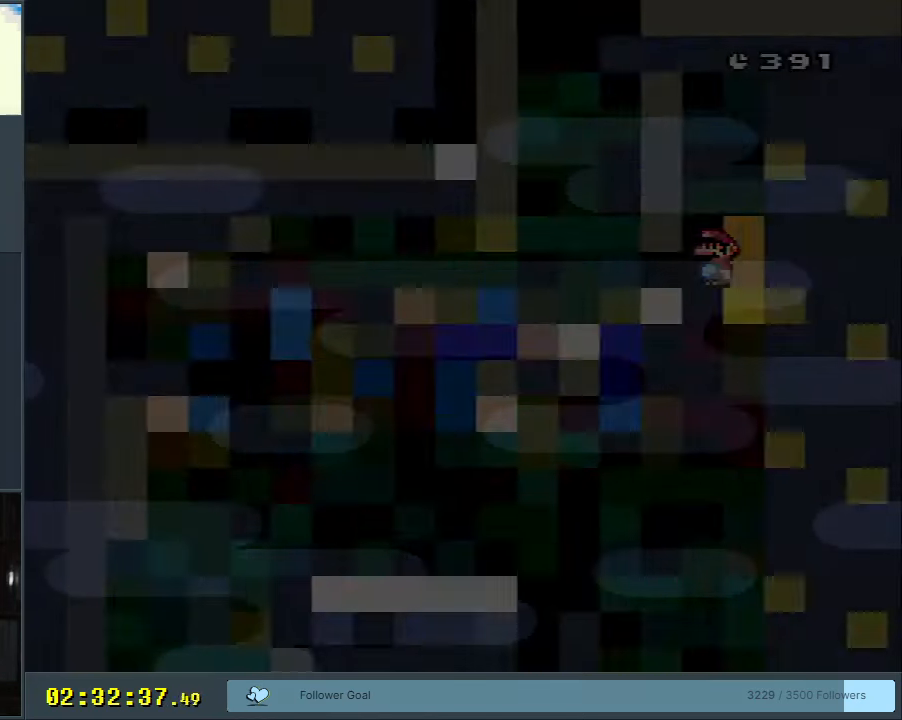
{"buttons": ["A", "X"], "events": []}
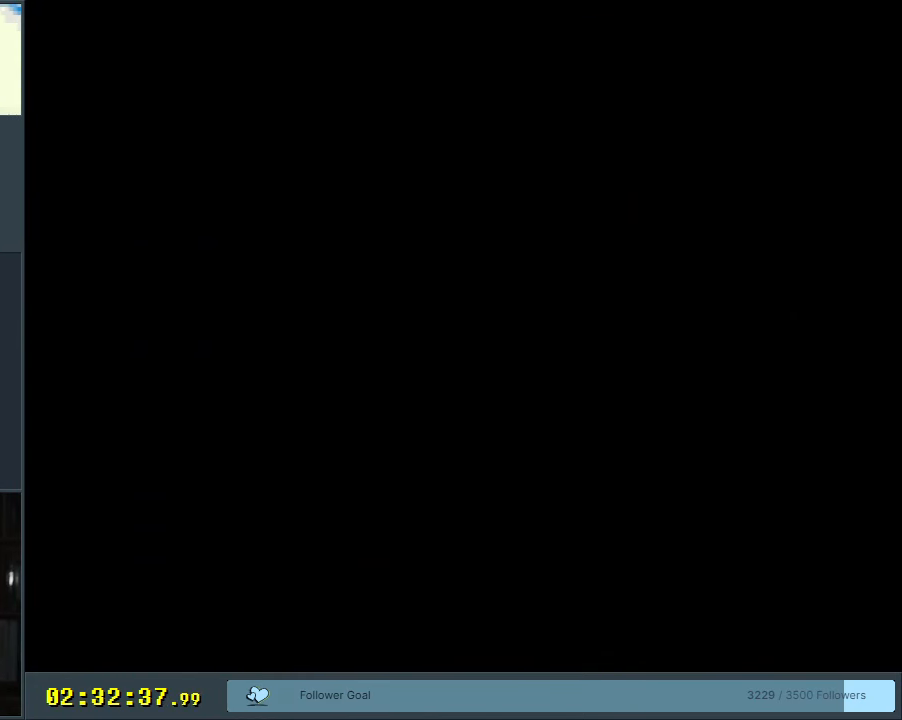
{"buttons": ["A", "X"], "events": []}
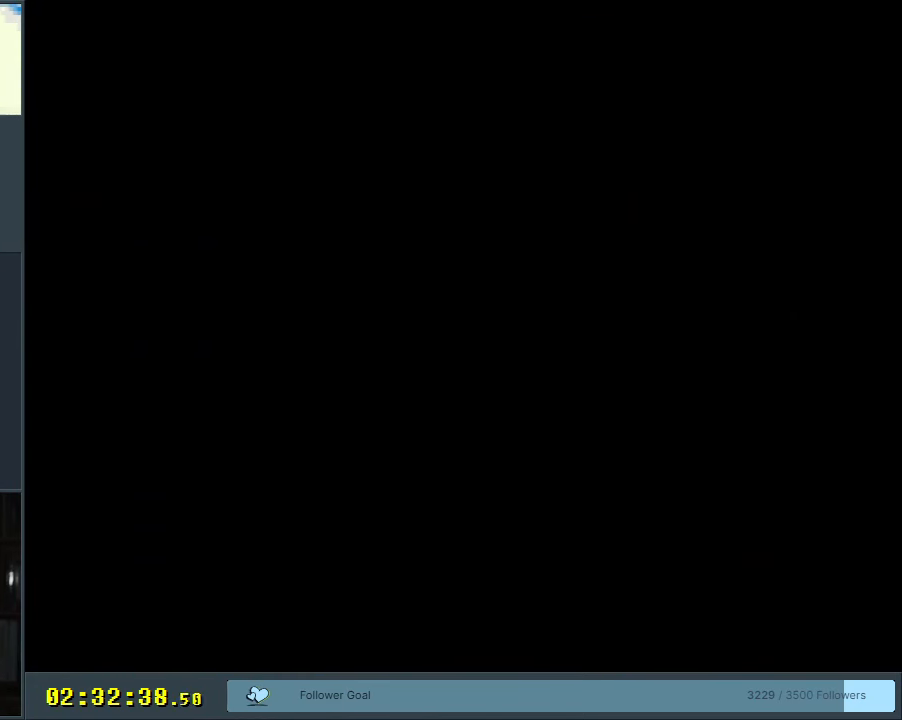
{"buttons": ["A", "X"], "events": []}